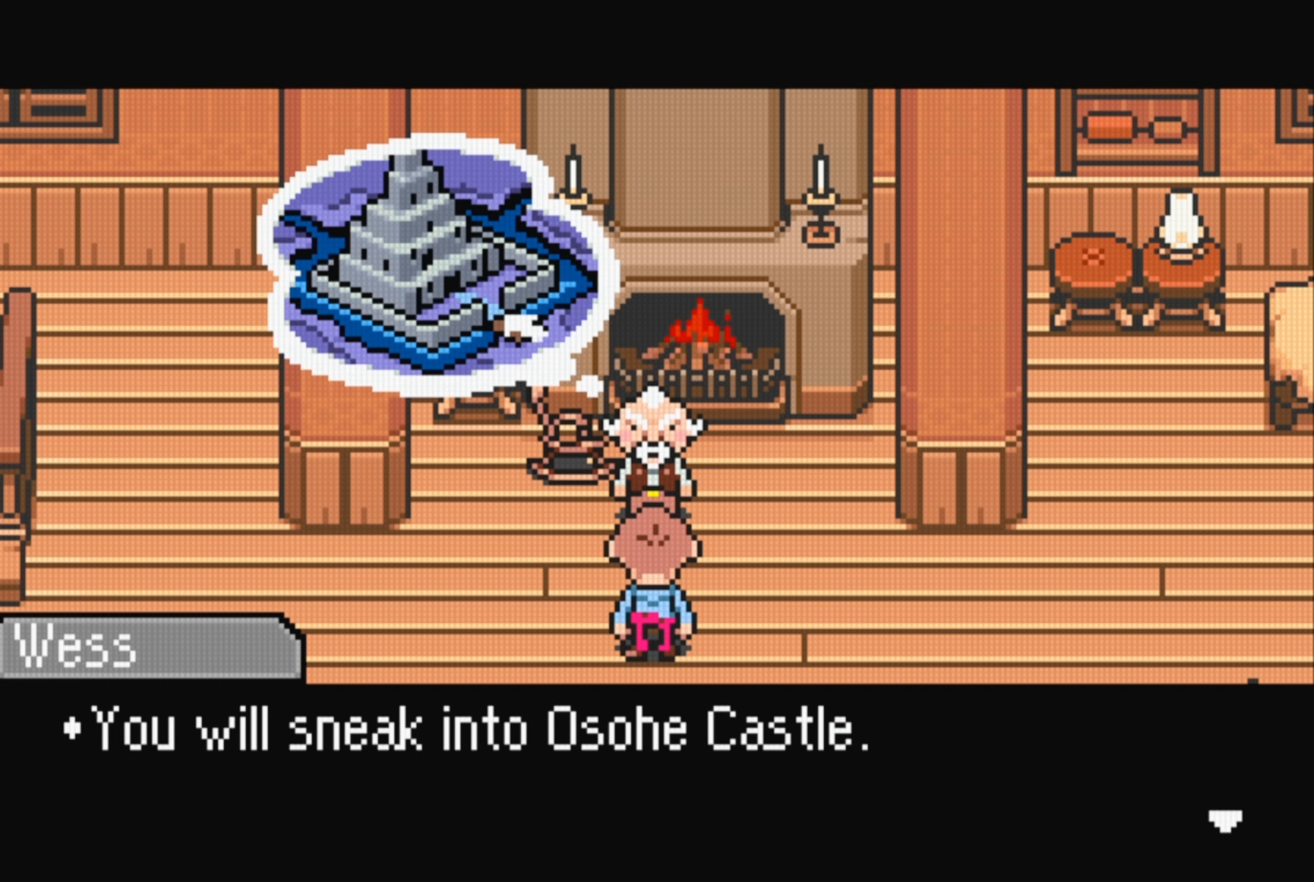
Gameplay with a controller (Nintendo layout); each line is a JSON object with the inputs held at the frame after it. "events" lists button and stick changes between this image and that frame as [ms after this image, input, new state], when the widget could be followed in between. Not read: L3 R3.
{"buttons": [], "events": [[284, "A", "down"], [434, "A", "up"]]}
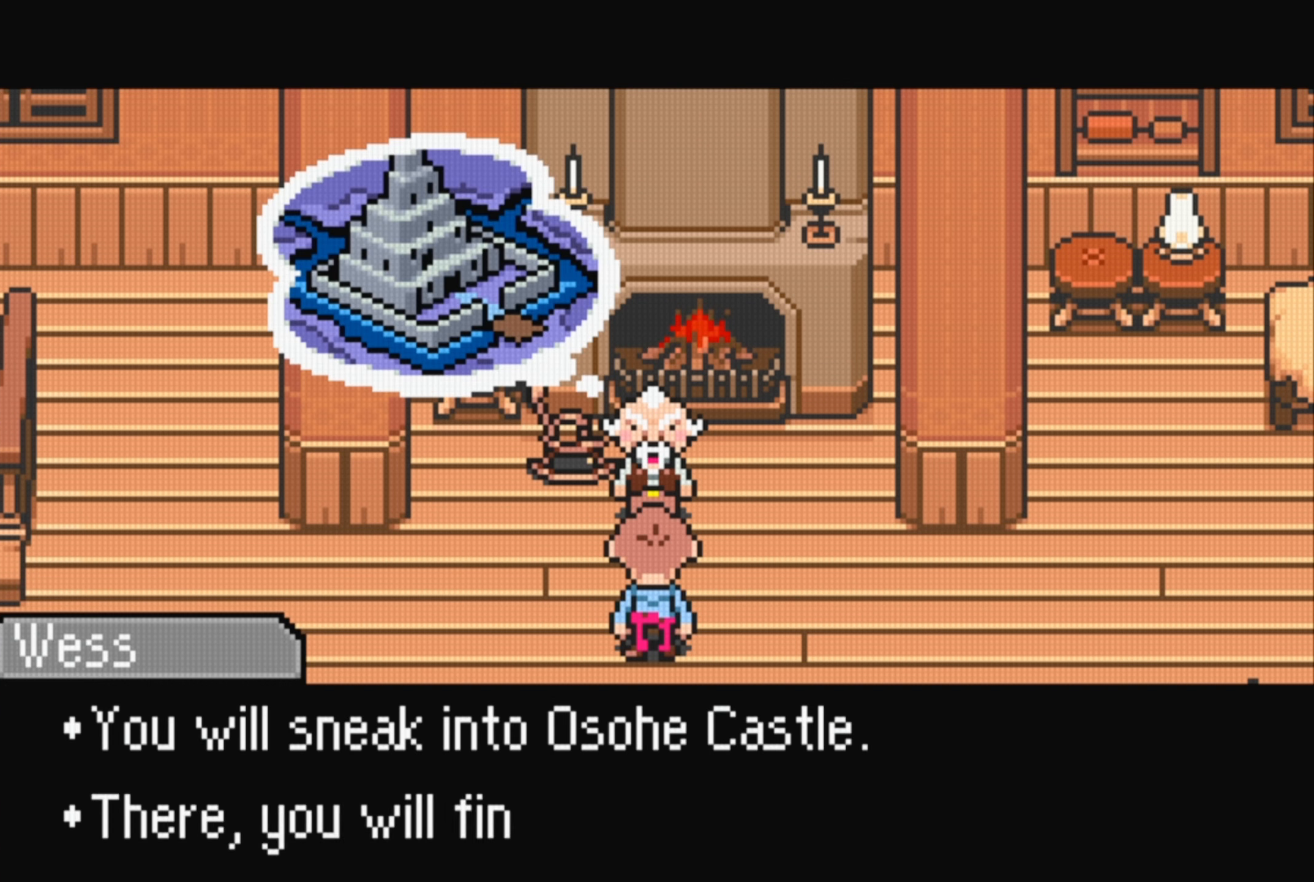
{"buttons": [], "events": []}
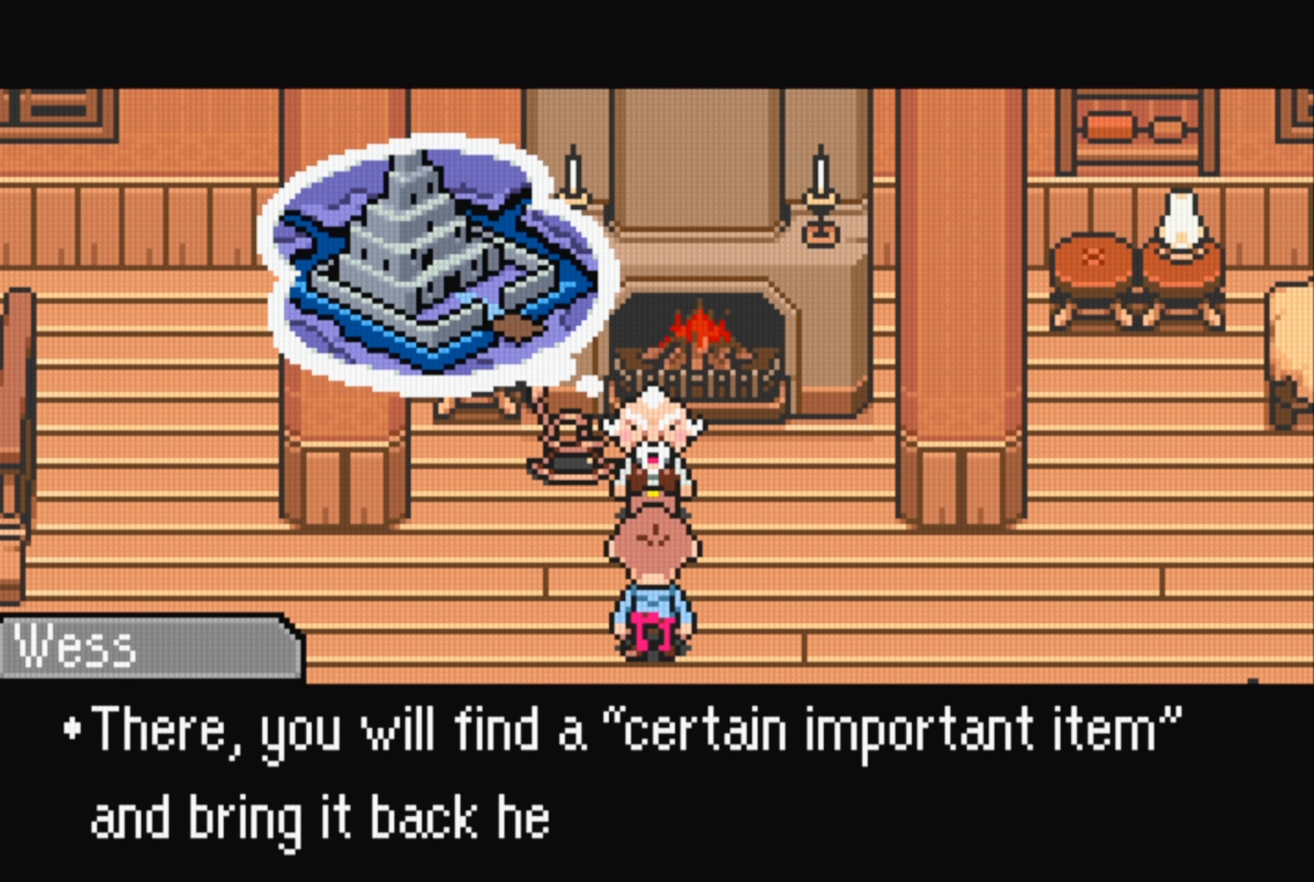
{"buttons": [], "events": []}
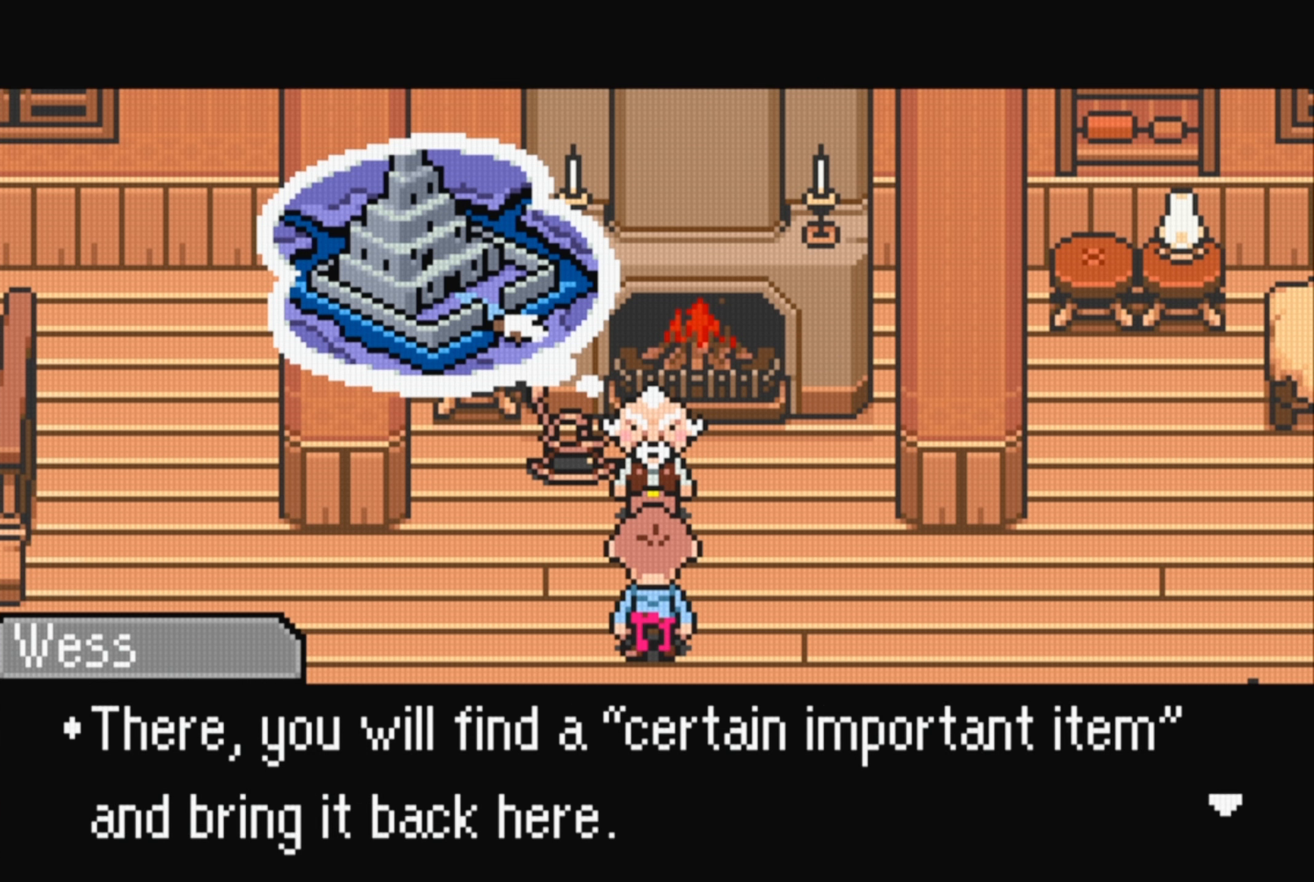
{"buttons": [], "events": []}
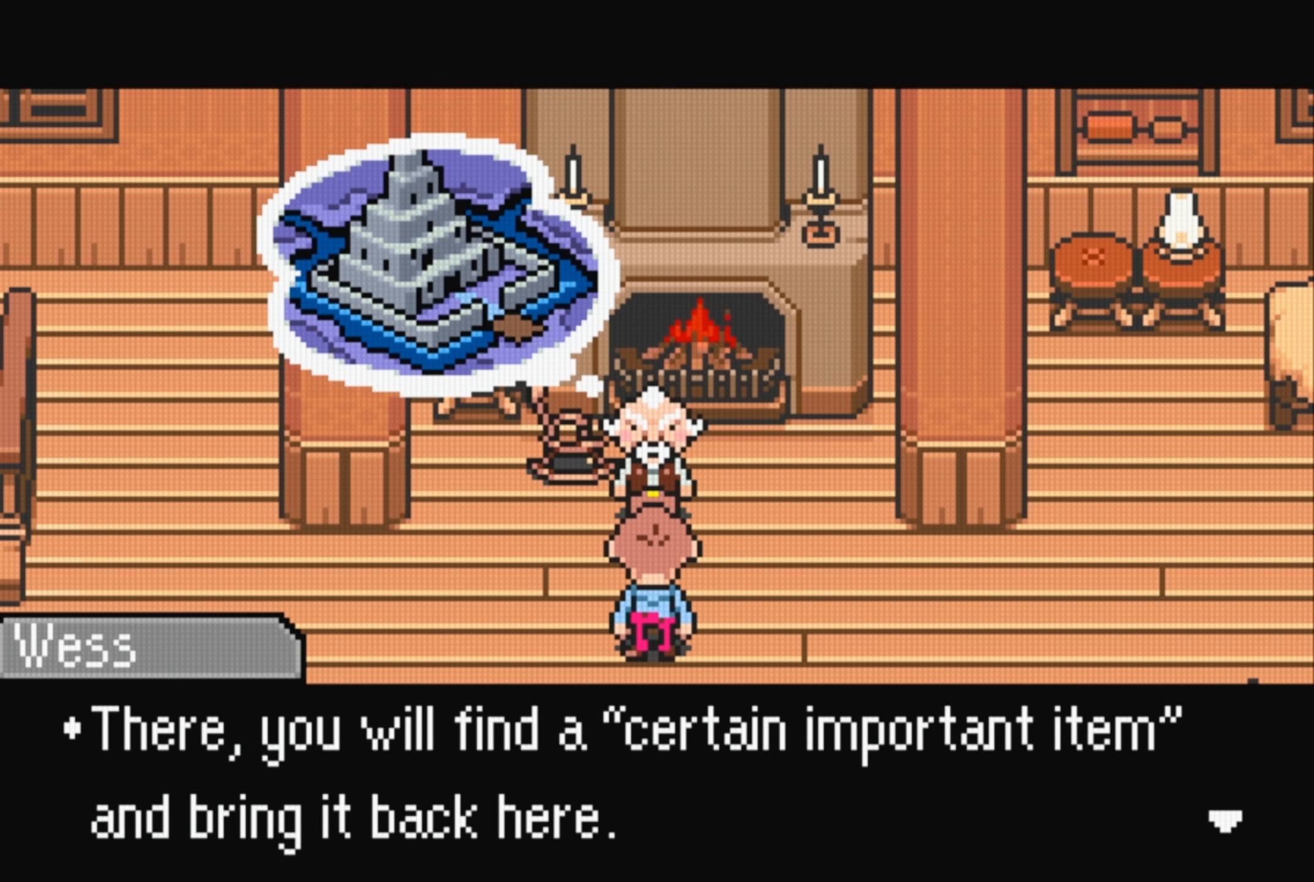
{"buttons": [], "events": []}
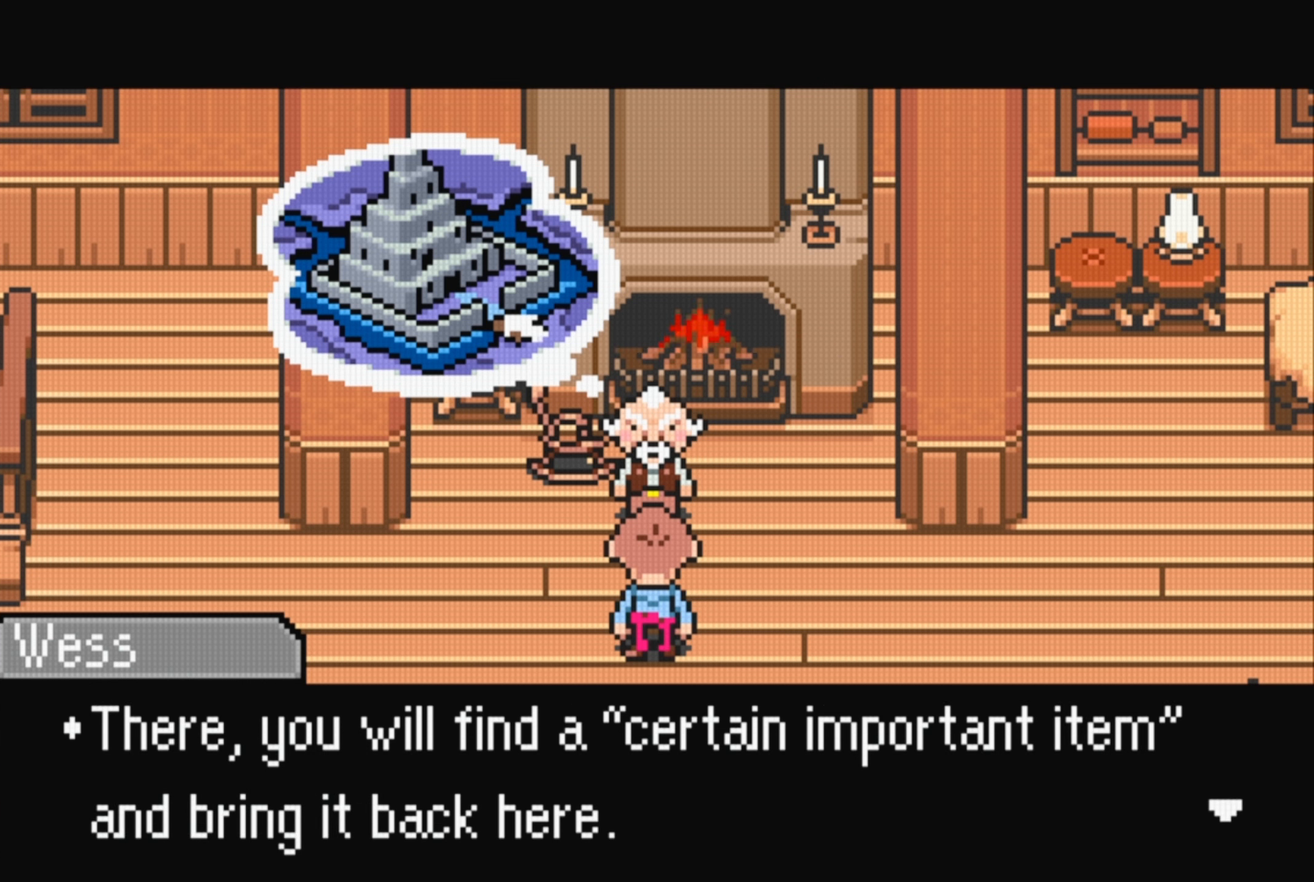
{"buttons": [], "events": [[100, "A", "down"], [266, "A", "up"]]}
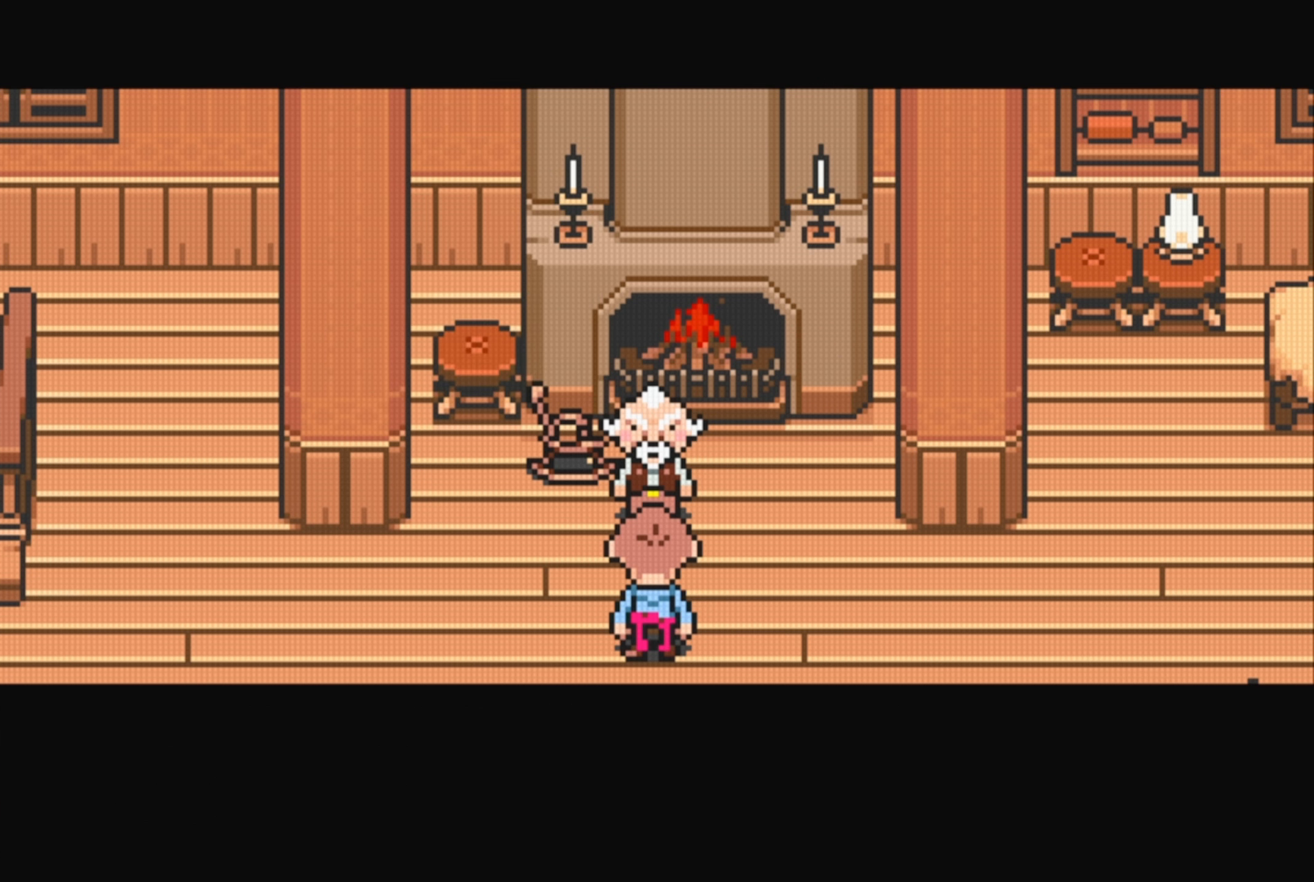
{"buttons": [], "events": []}
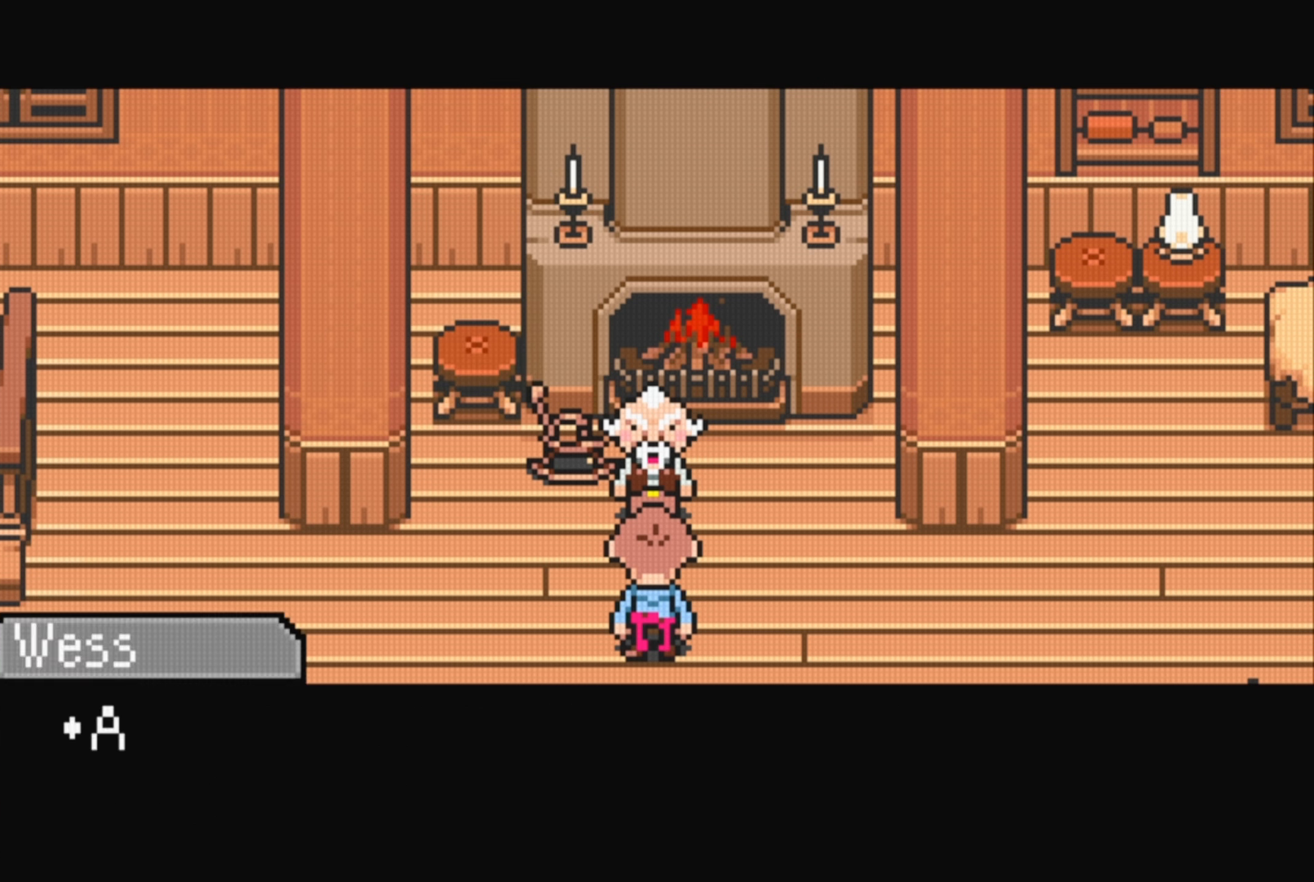
{"buttons": [], "events": []}
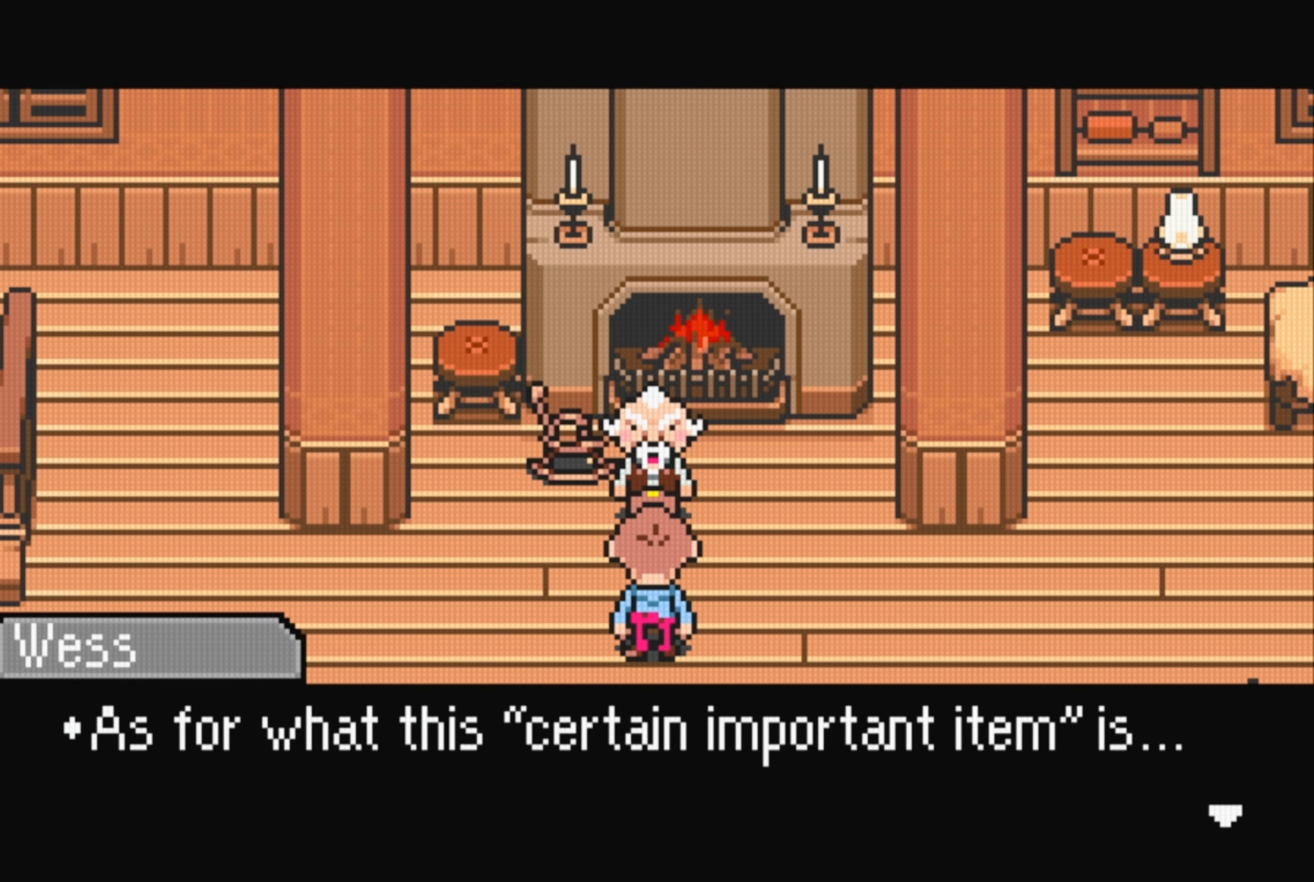
{"buttons": [], "events": []}
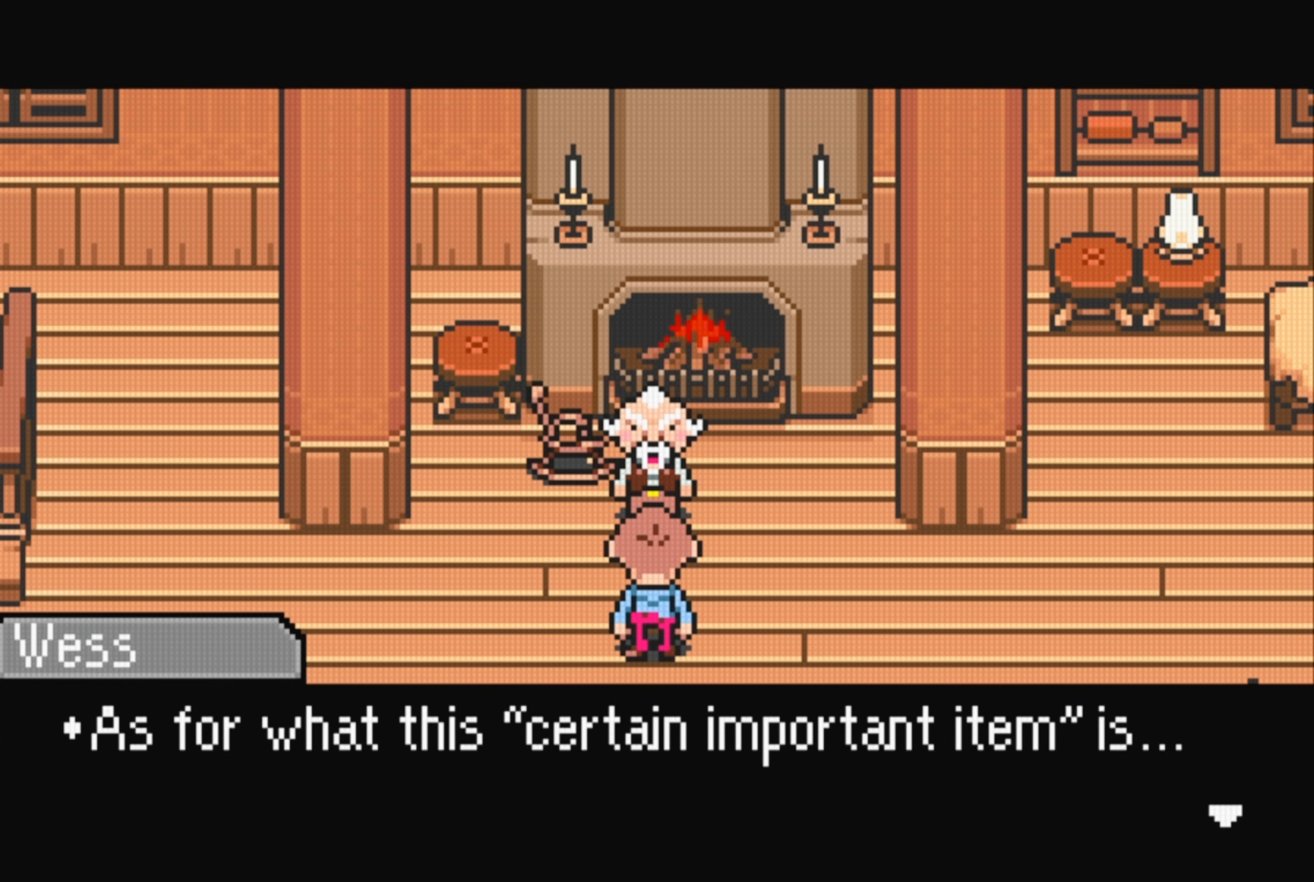
{"buttons": [], "events": []}
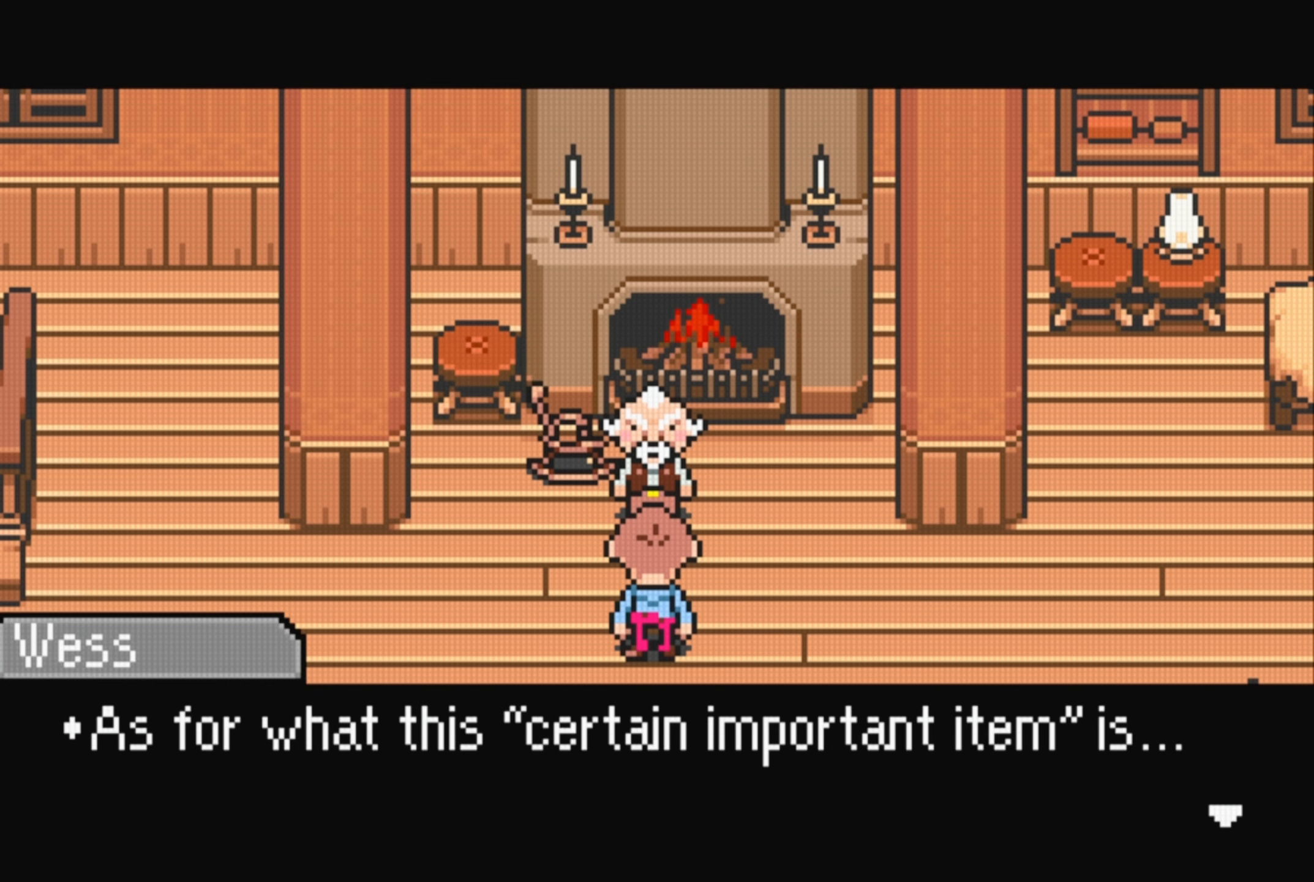
{"buttons": [], "events": [[166, "A", "down"], [300, "A", "up"]]}
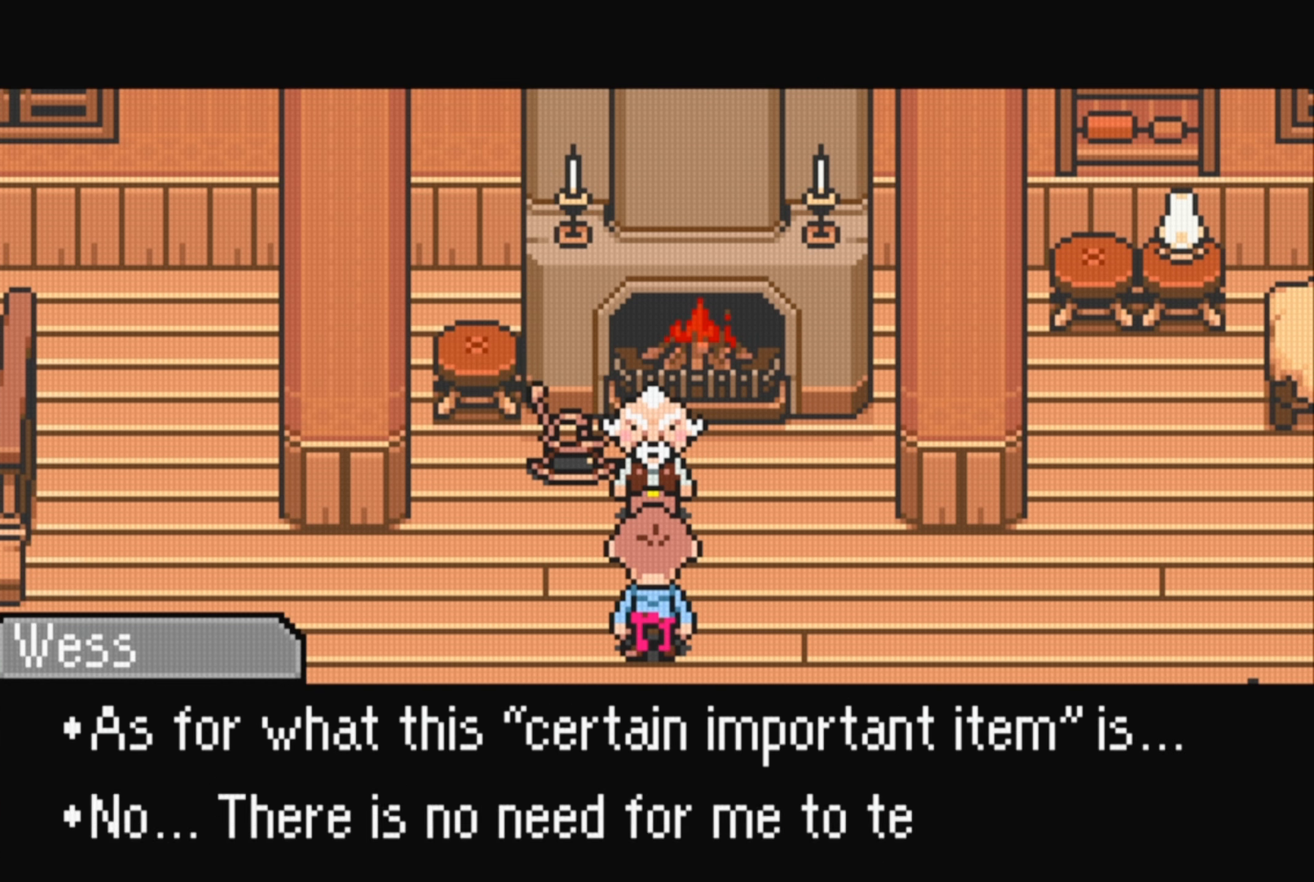
{"buttons": [], "events": []}
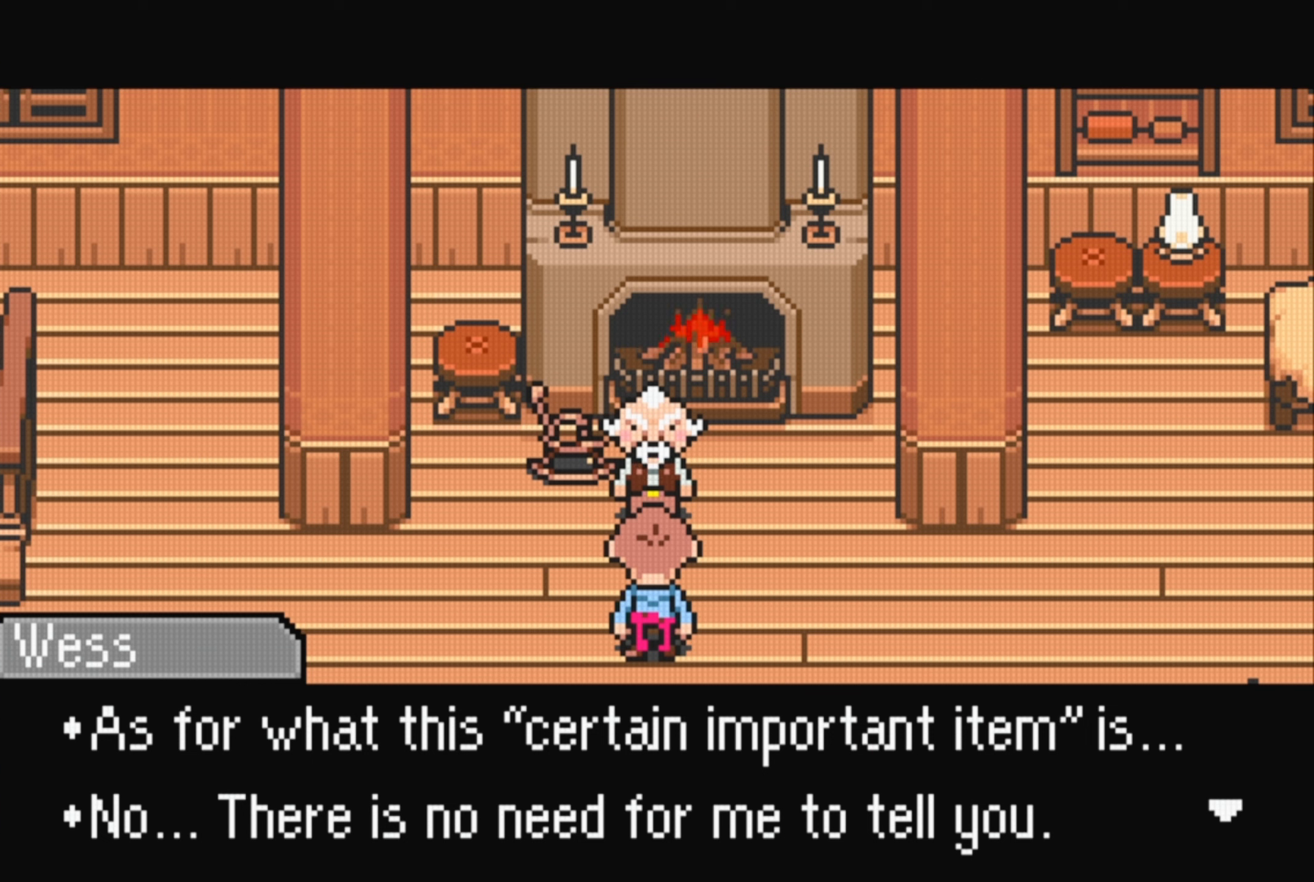
{"buttons": ["A"], "events": [[483, "A", "down"]]}
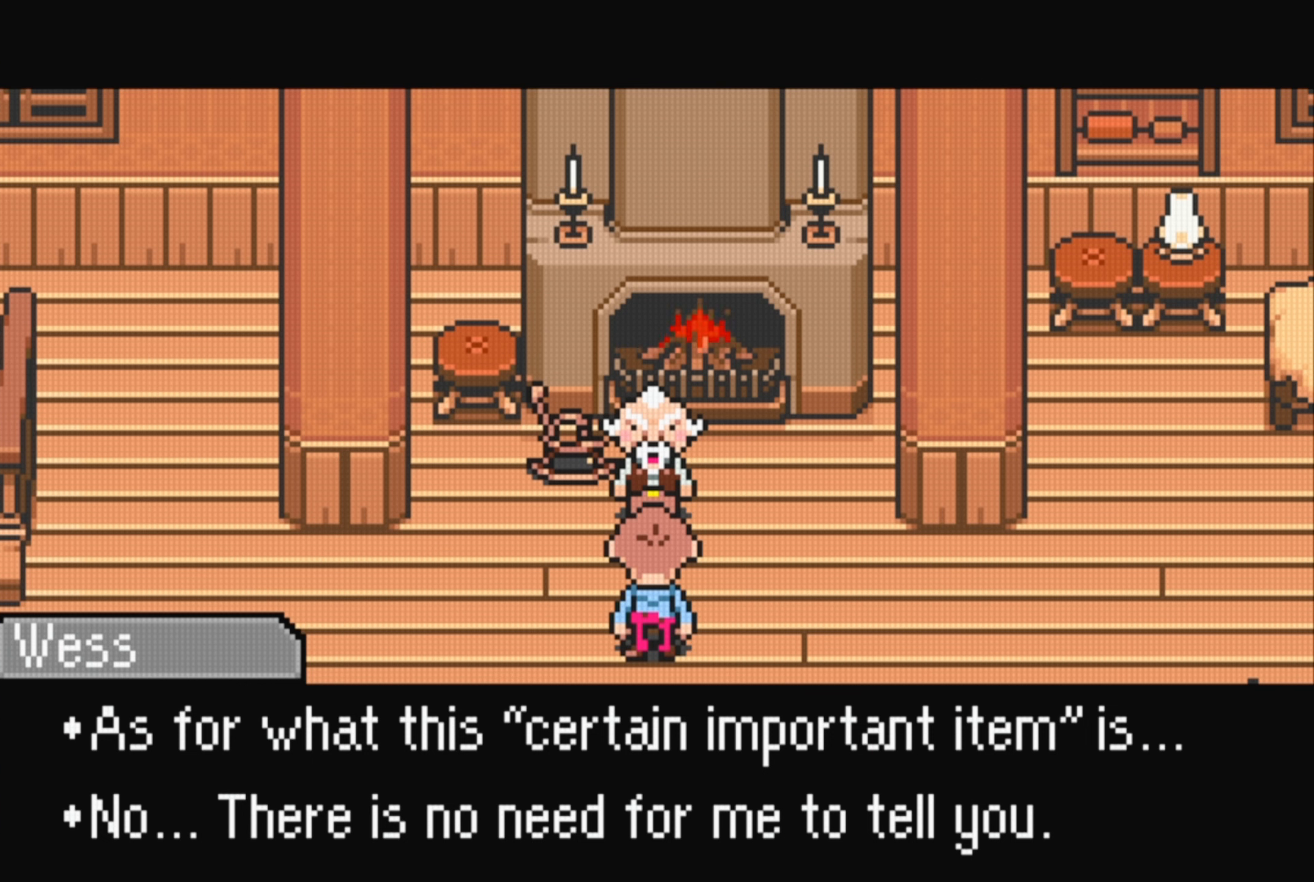
{"buttons": [], "events": [[117, "A", "up"]]}
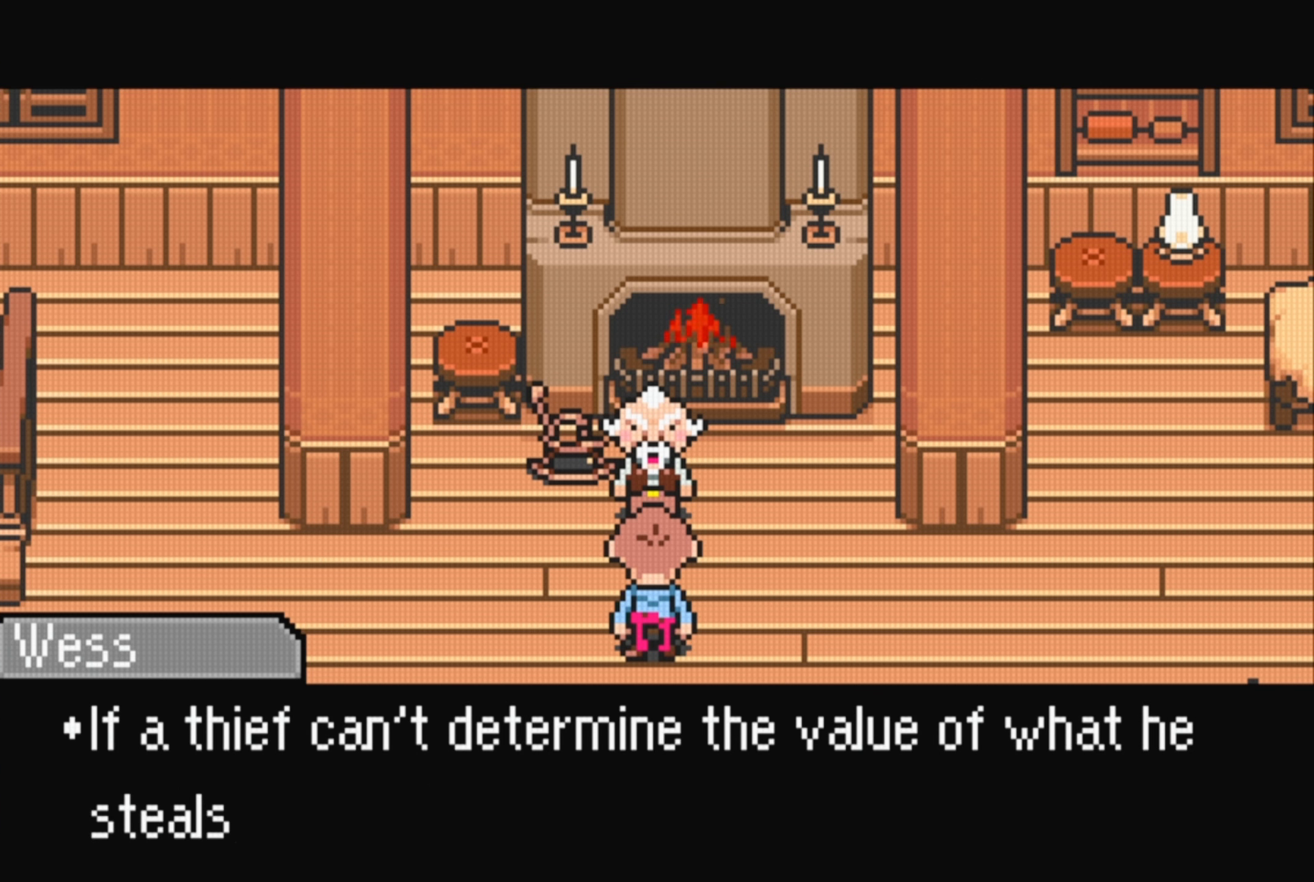
{"buttons": [], "events": []}
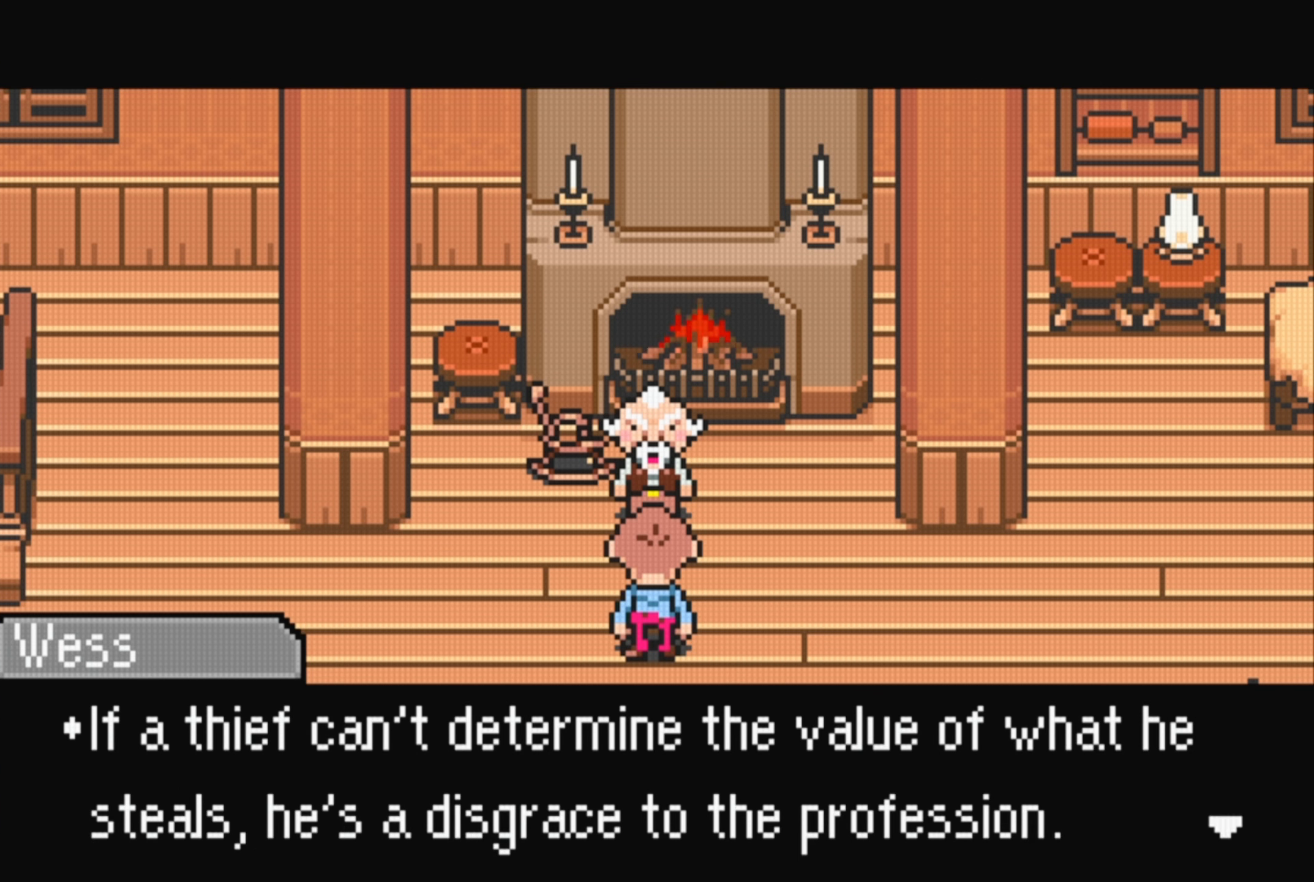
{"buttons": [], "events": []}
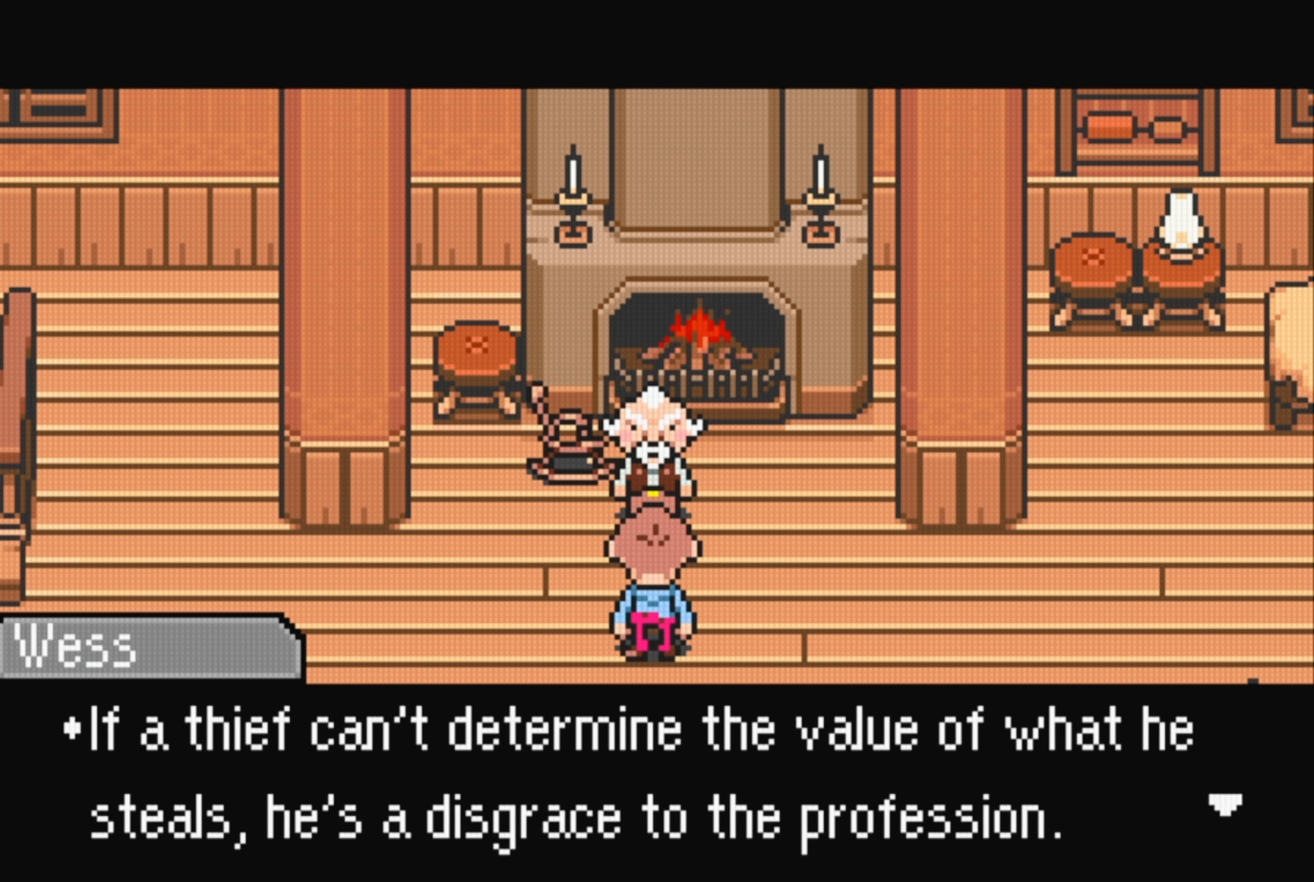
{"buttons": [], "events": []}
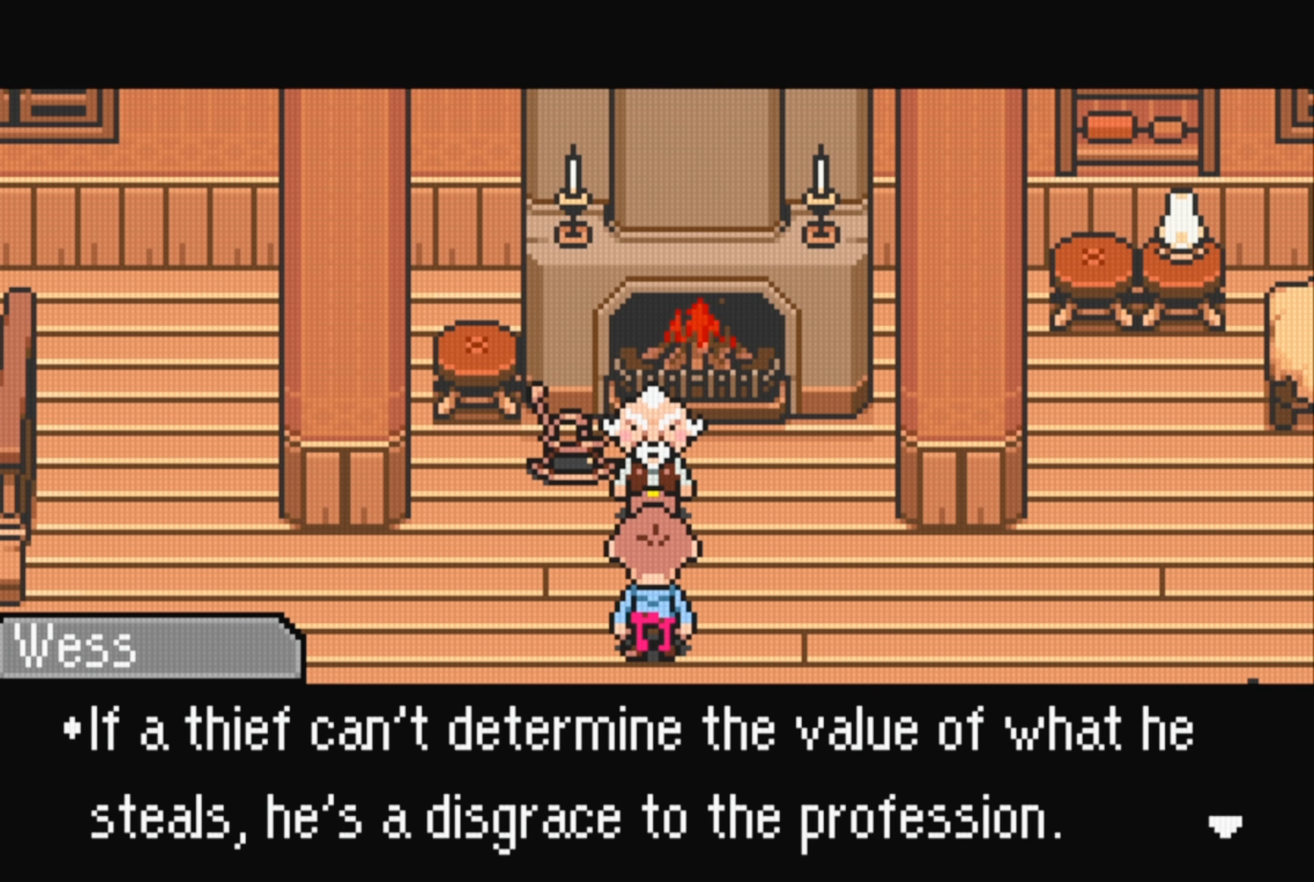
{"buttons": [], "events": []}
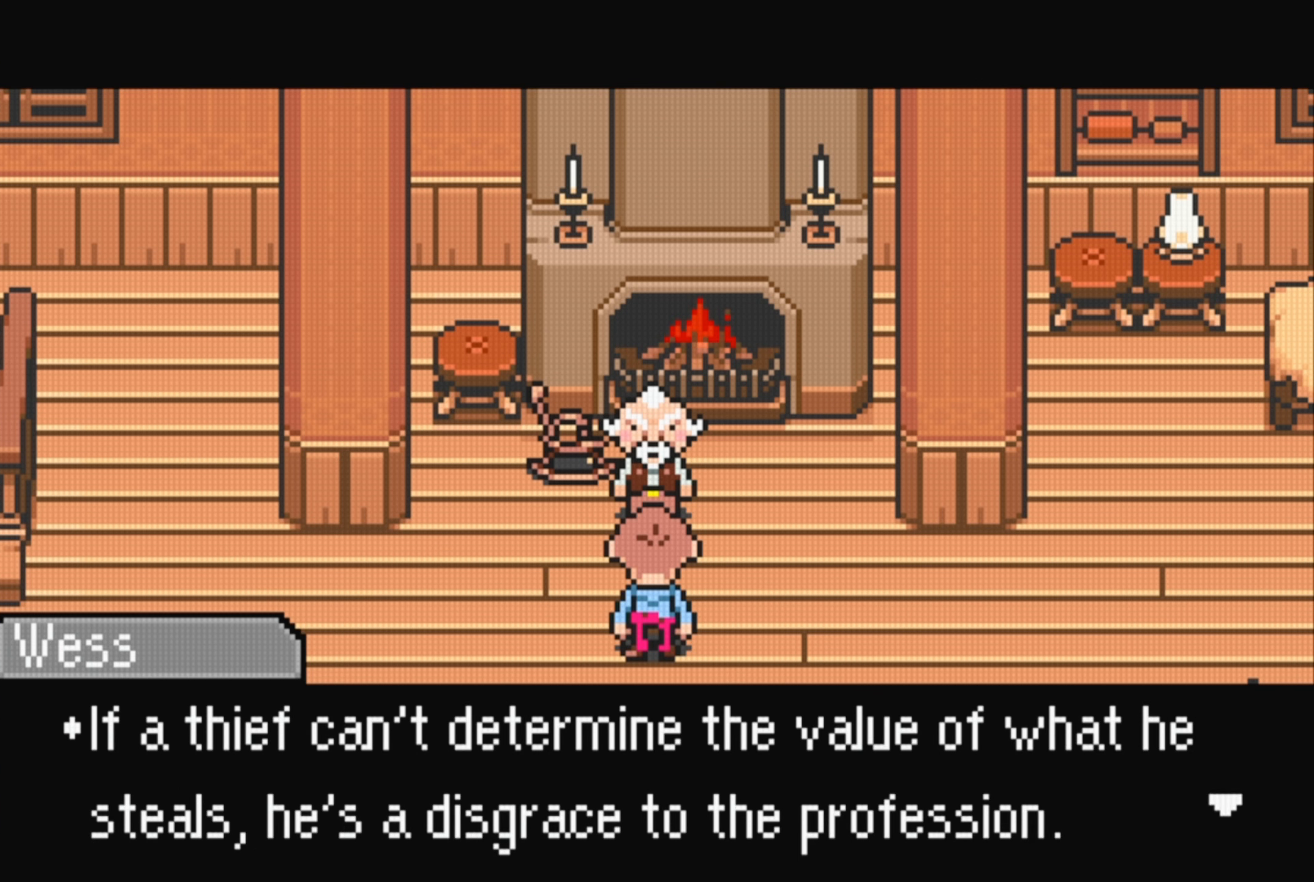
{"buttons": [], "events": []}
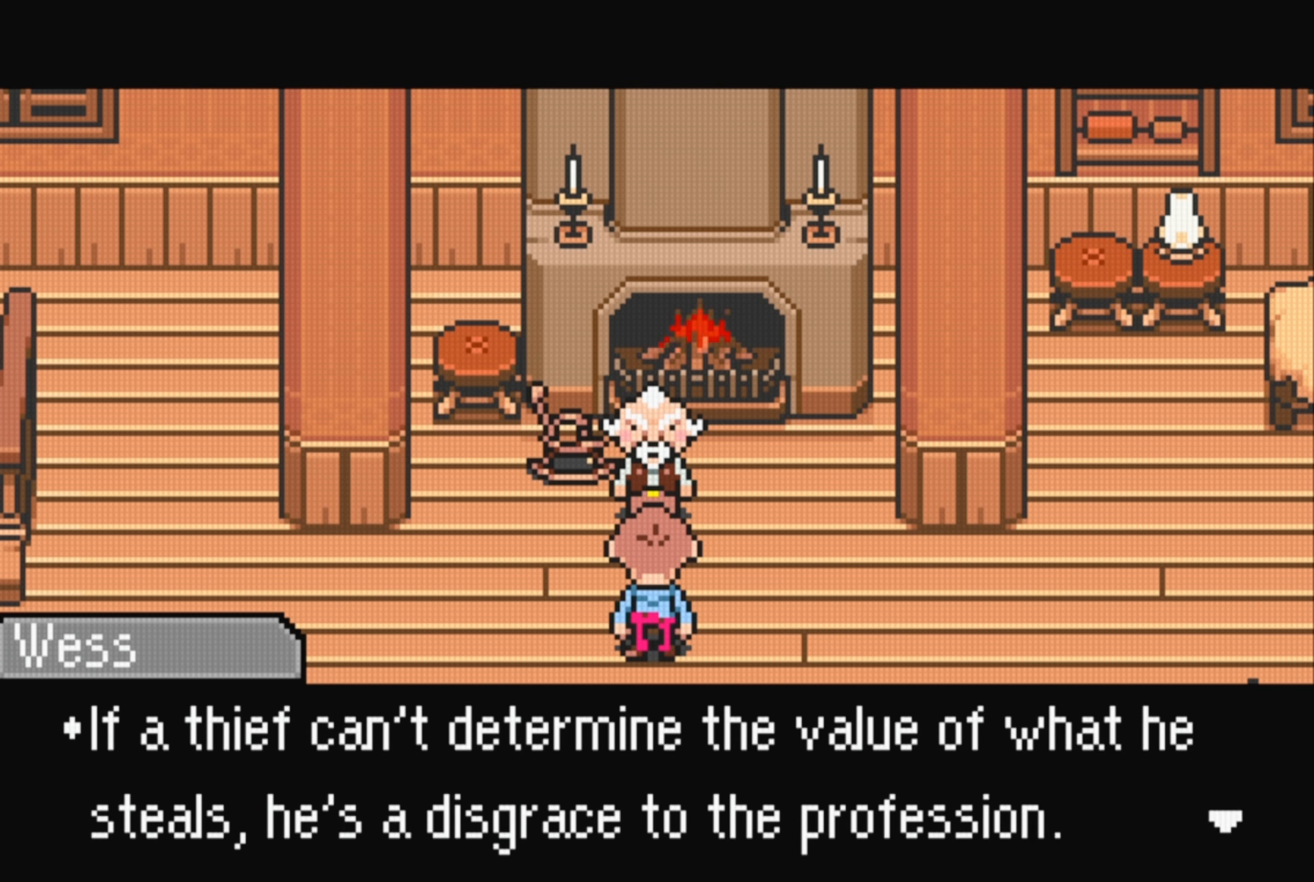
{"buttons": [], "events": []}
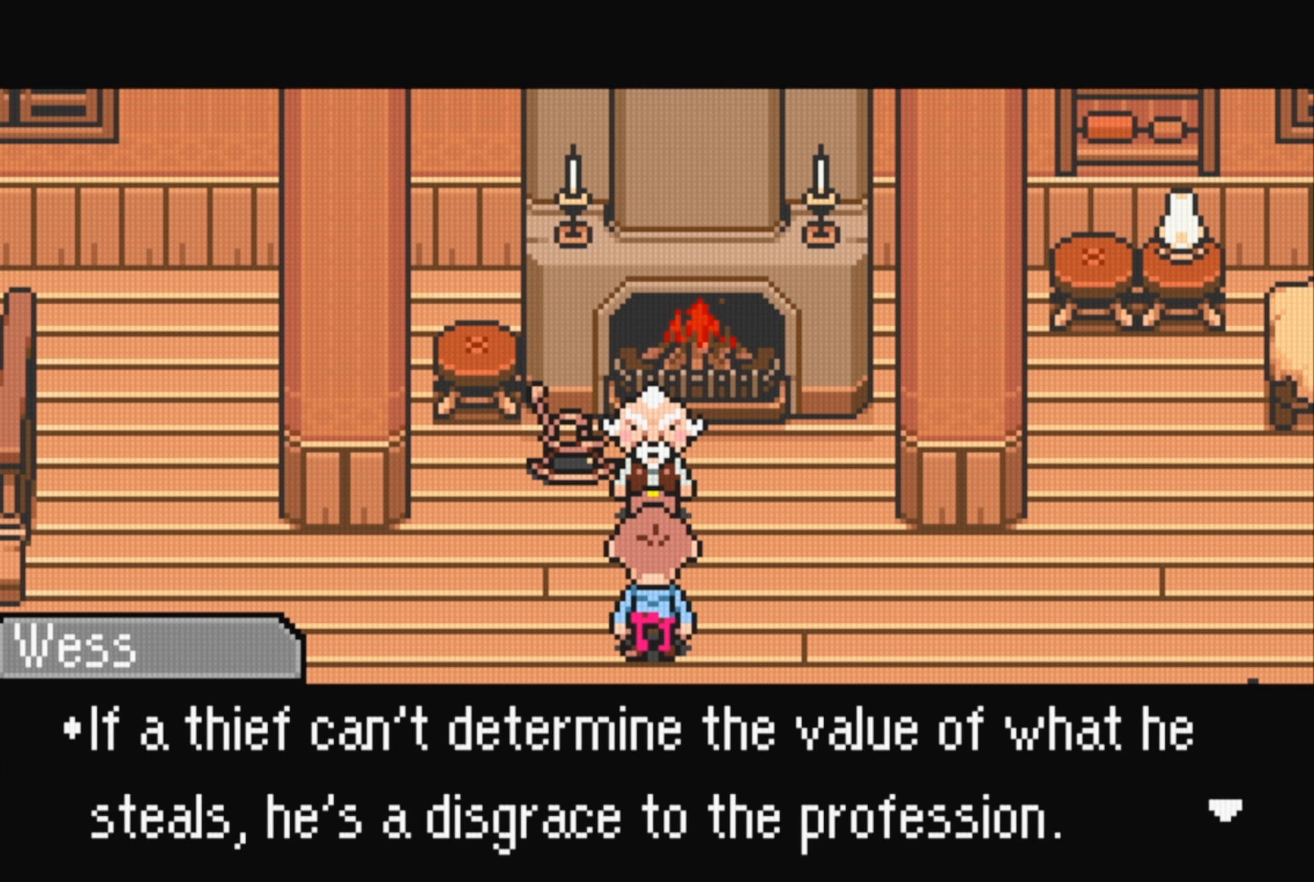
{"buttons": ["A"], "events": [[417, "A", "down"]]}
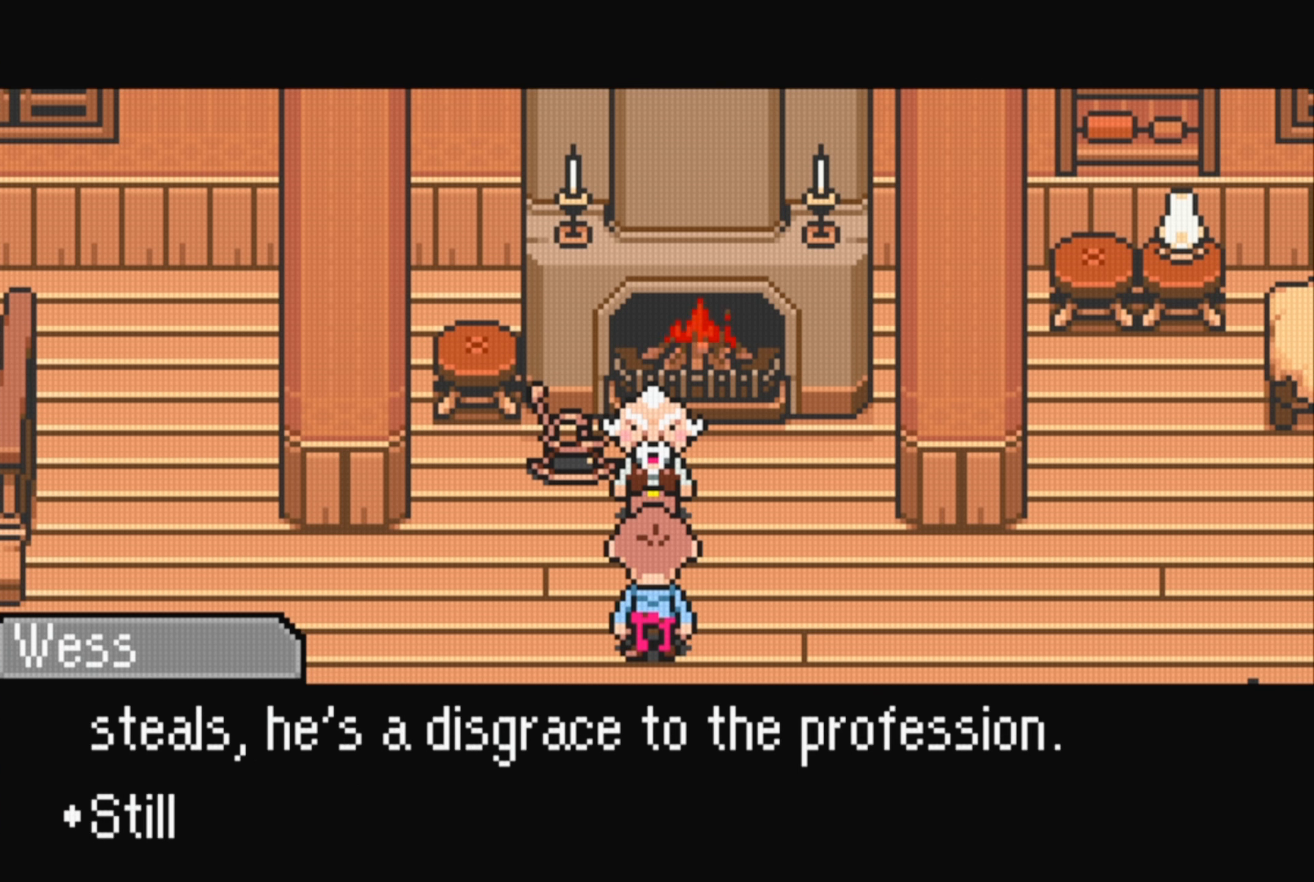
{"buttons": [], "events": [[33, "A", "up"]]}